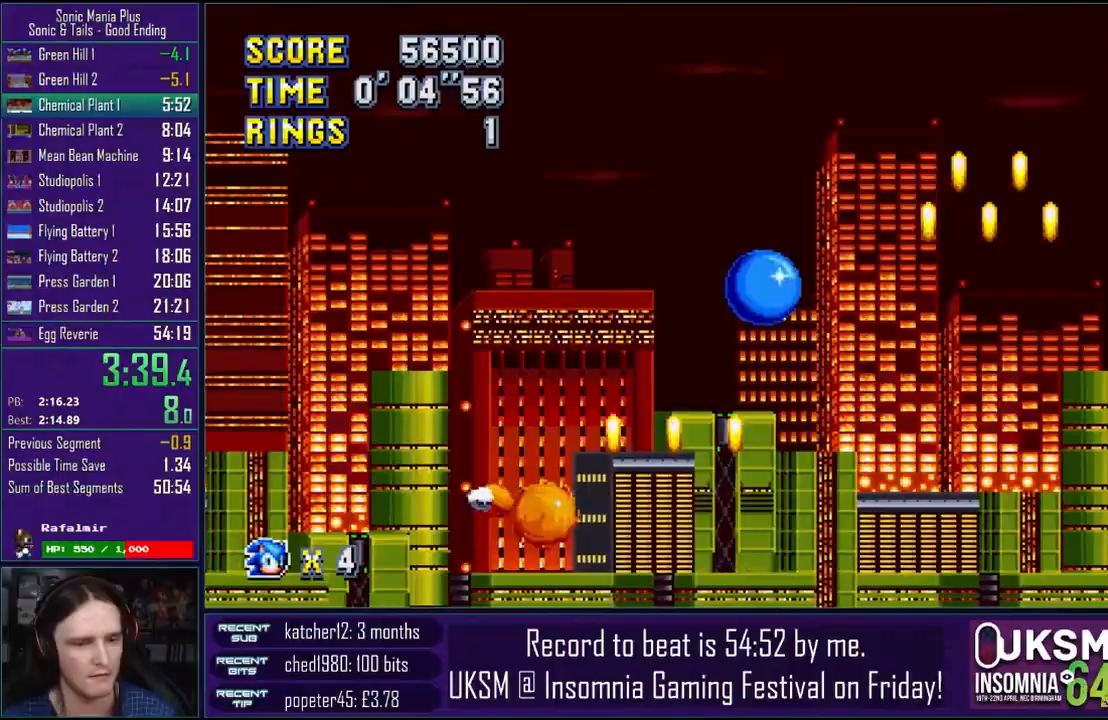
Gameplay with a controller (PlayStation layout); each line is a JSON object with the inputs held at the frame after it. "events" lists button and stick changes between this image and that frame as [ms after this image, input, new state], when the widget could be followed in between. Not read: L2.
{"buttons": ["CROSS"], "left_stick": "right", "right_stick": "left", "events": [[33, "R2", "down"], [100, "R2", "up"]]}
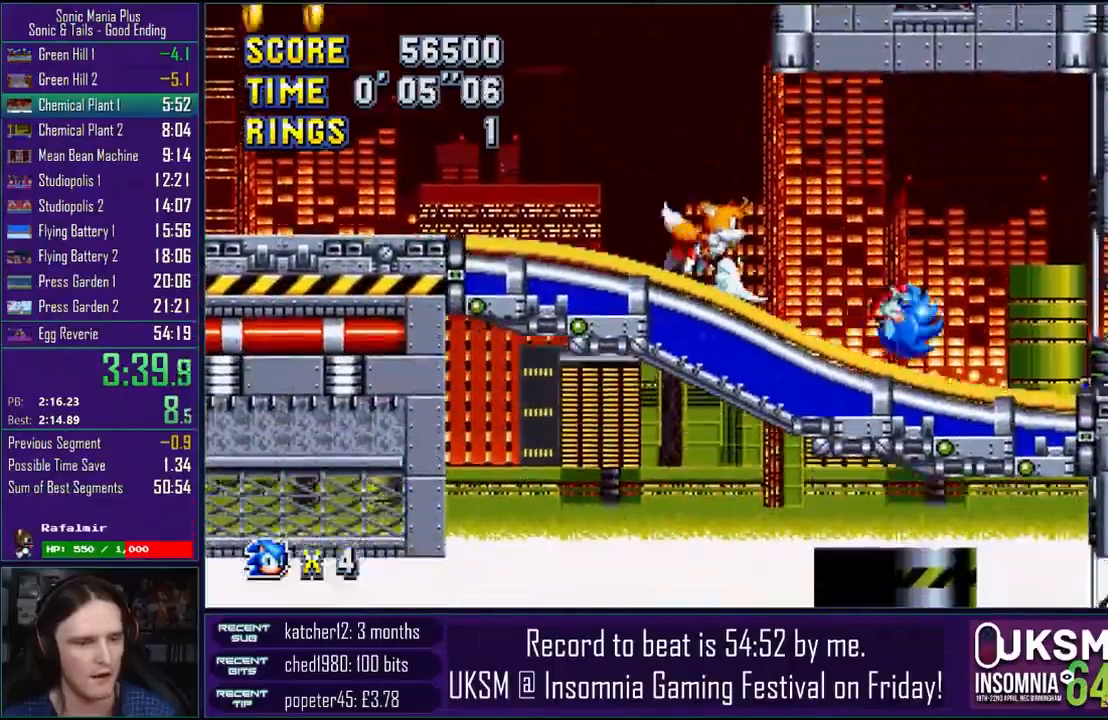
{"buttons": ["CROSS"], "left_stick": "right", "right_stick": "left"}
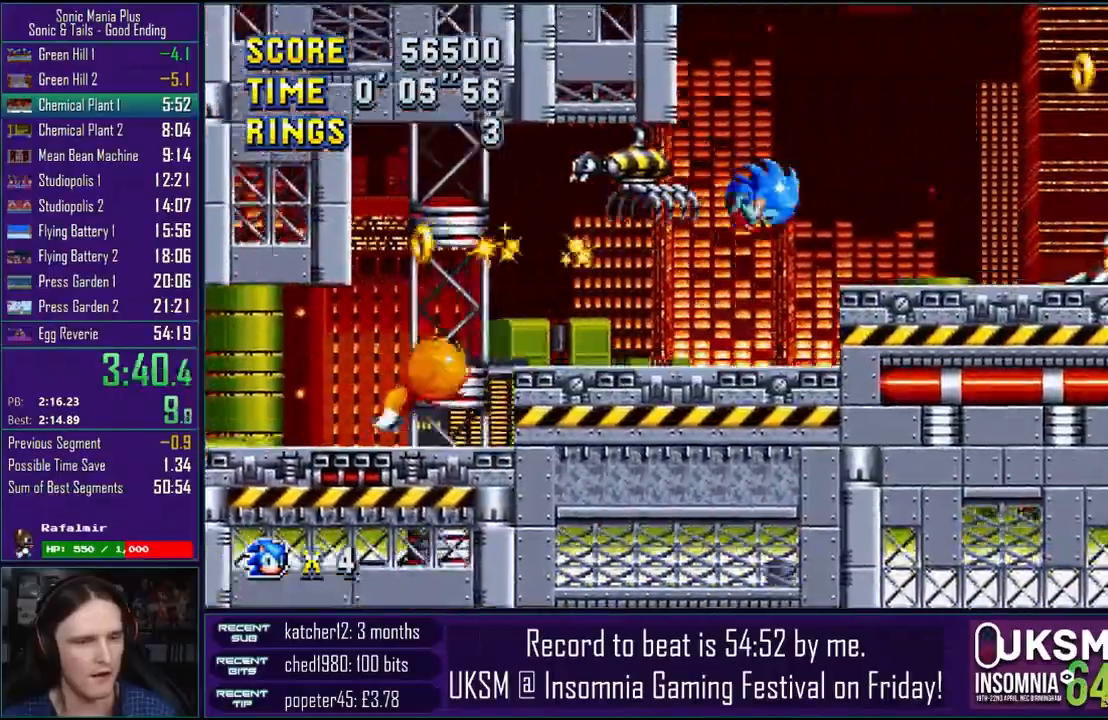
{"buttons": ["CROSS"], "left_stick": "right", "right_stick": "left", "events": []}
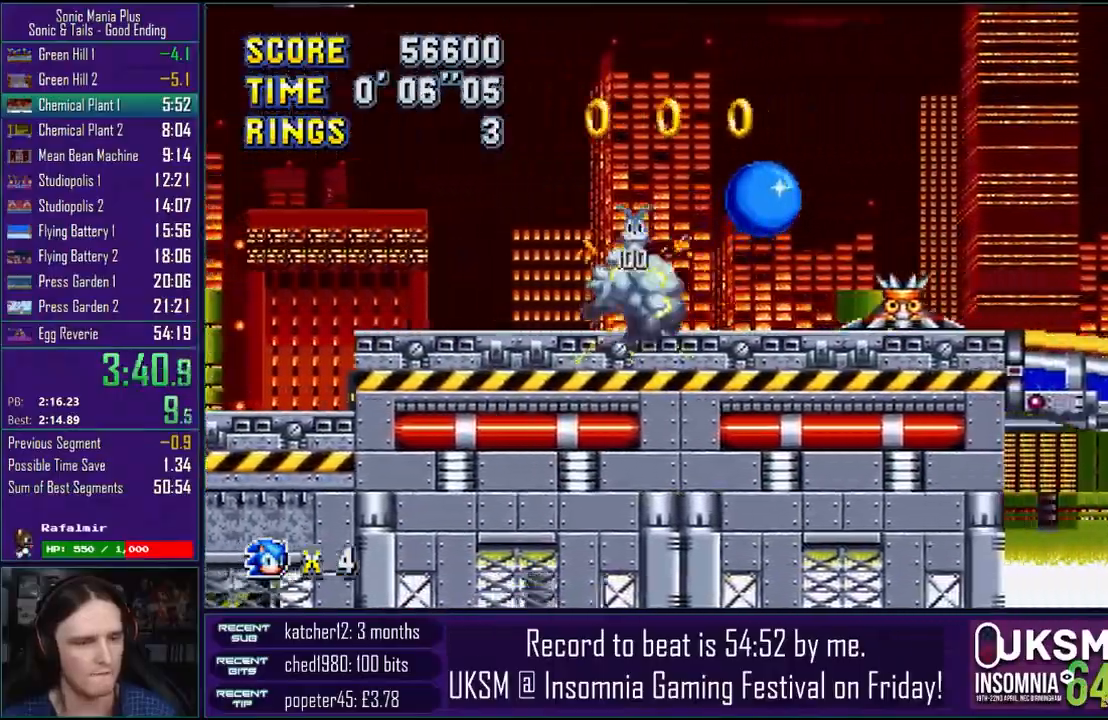
{"buttons": ["CROSS"], "left_stick": "right", "right_stick": "left", "events": []}
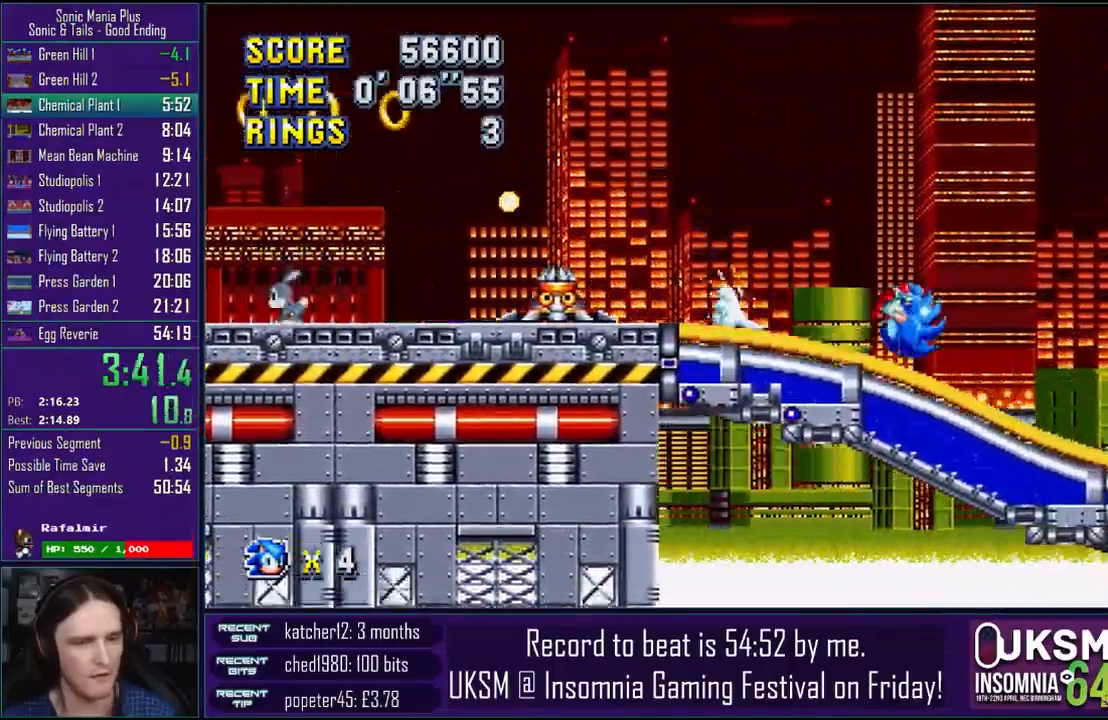
{"buttons": [], "left_stick": "right", "right_stick": "left", "events": [[150, "CROSS", "up"]]}
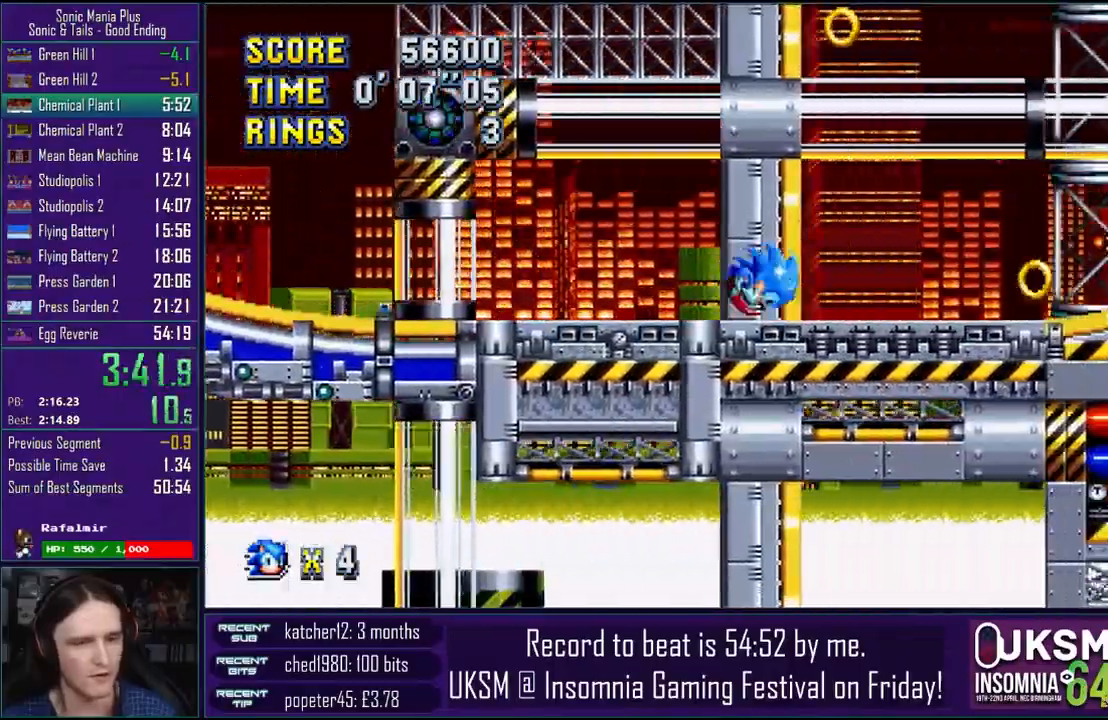
{"buttons": [], "left_stick": "right", "right_stick": "left", "events": []}
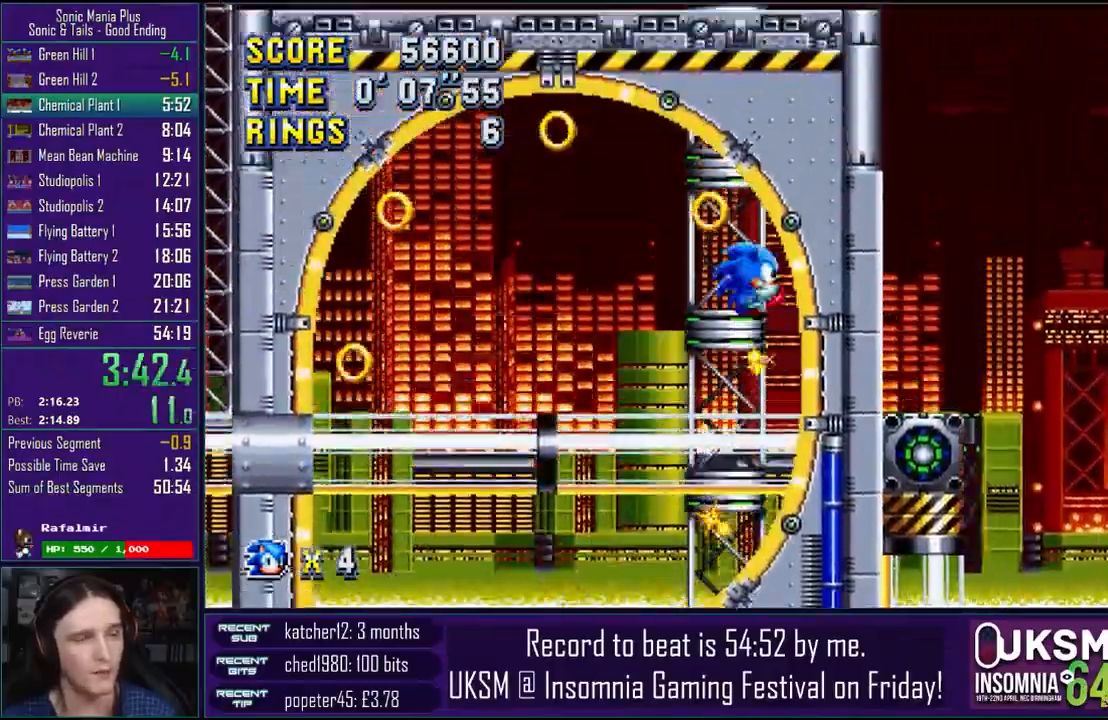
{"buttons": [], "left_stick": "right", "right_stick": "left", "events": [[317, "CROSS", "down"], [450, "R2", "down"], [467, "CROSS", "up"], [500, "R2", "up"]]}
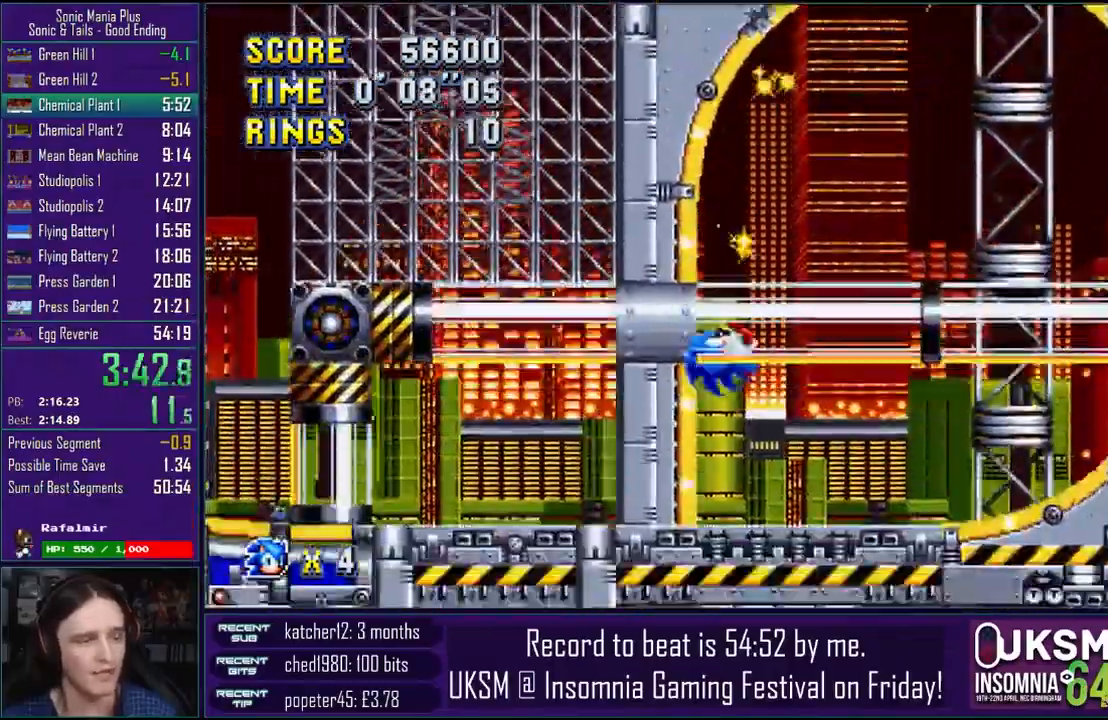
{"buttons": [], "left_stick": "right", "right_stick": "left"}
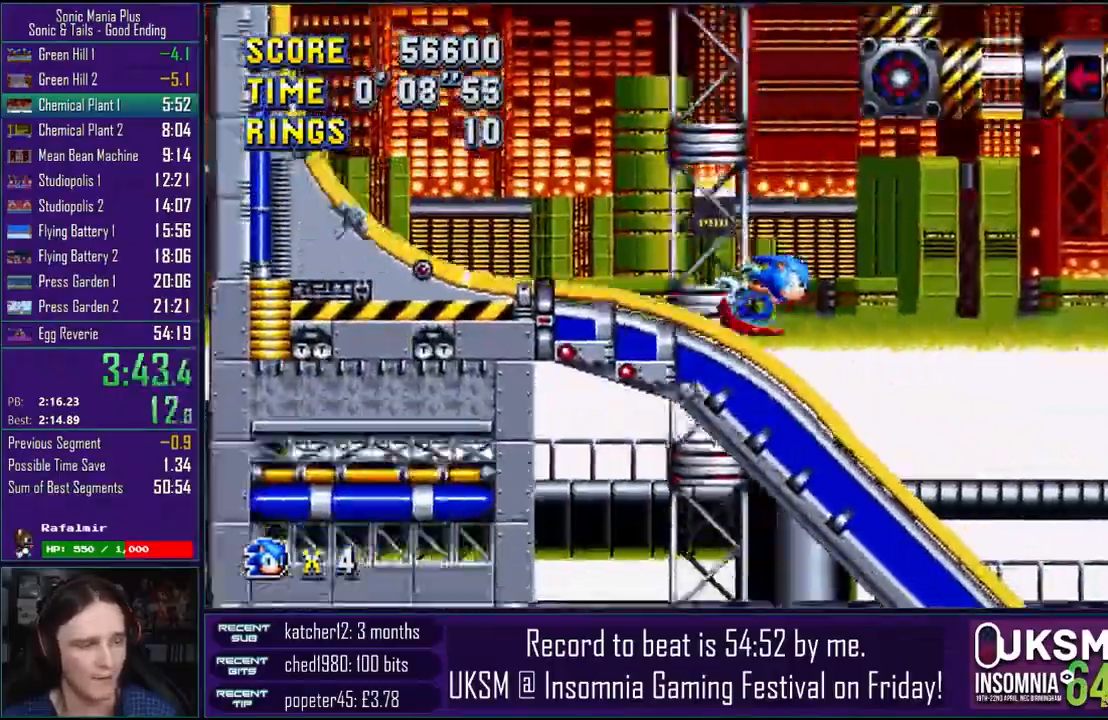
{"buttons": [], "left_stick": "right", "right_stick": "left", "events": []}
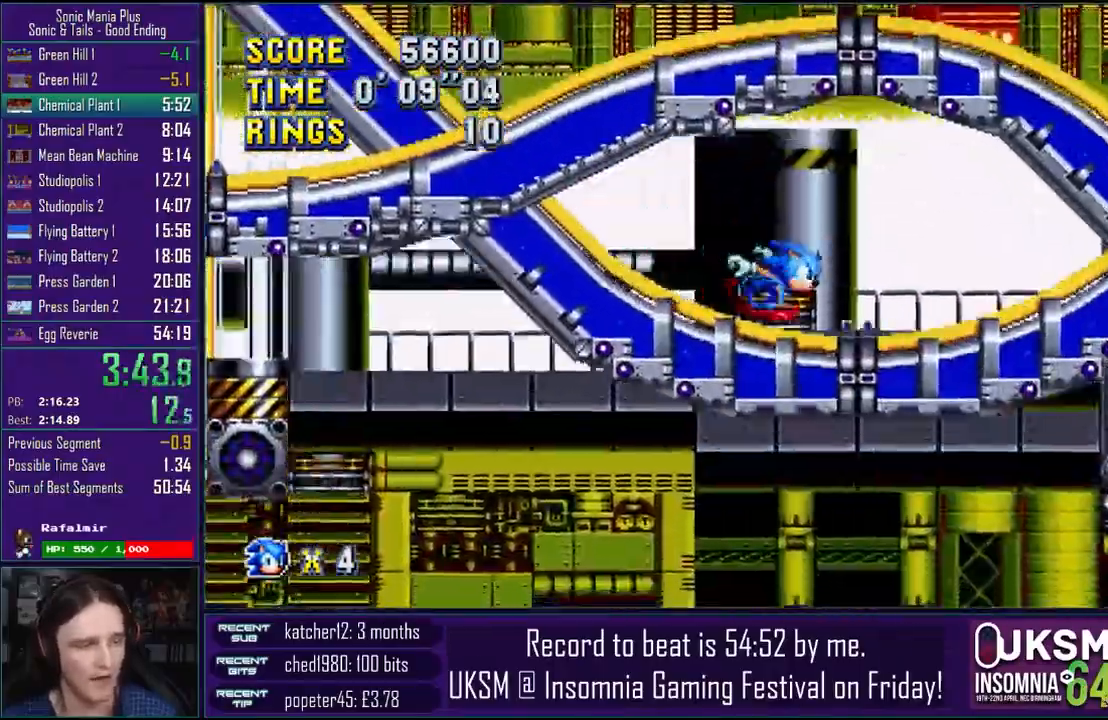
{"buttons": [], "left_stick": "right", "right_stick": "left", "events": [[100, "R2", "down"], [183, "R2", "up"]]}